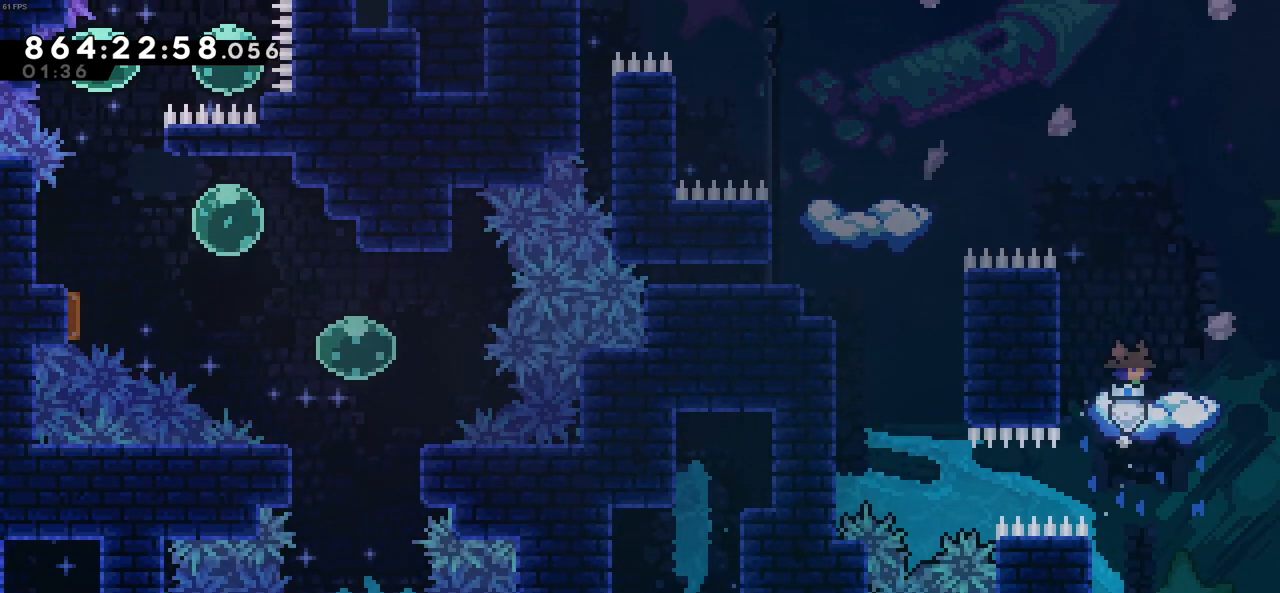
Gameplay with keyboard; each line is a JSON object with the keys held at the frame after it. "events" lists presses ("down") and releases ("up") of "c", "demo", "down", "left", "right", "up", "x" and "z" between this image and that frame as [ms after this image, input, new state], when the widget could be followed in between. No other keys are recorded. Mouse input is not recorded. Key names are as the overlay labels them; some are game actions (e.g. jump) rather than physical keys.
{"keys": ["c", "left"], "events": [[50, "c", "down"], [50, "left", "down"]]}
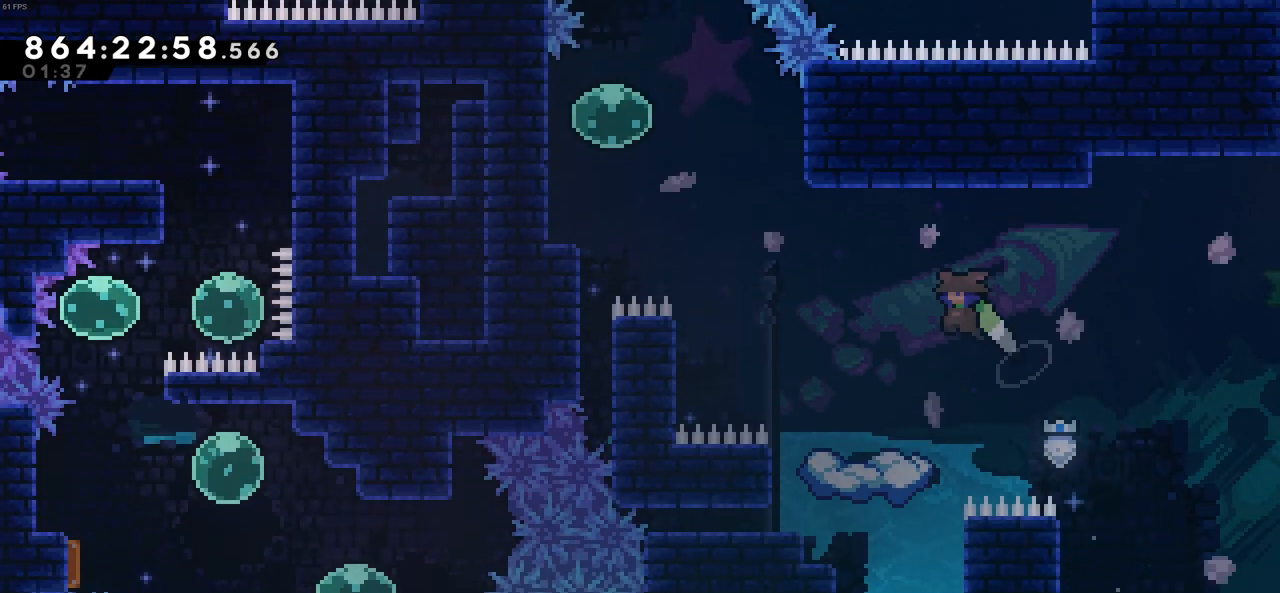
{"keys": [], "events": [[66, "c", "up"], [250, "left", "up"]]}
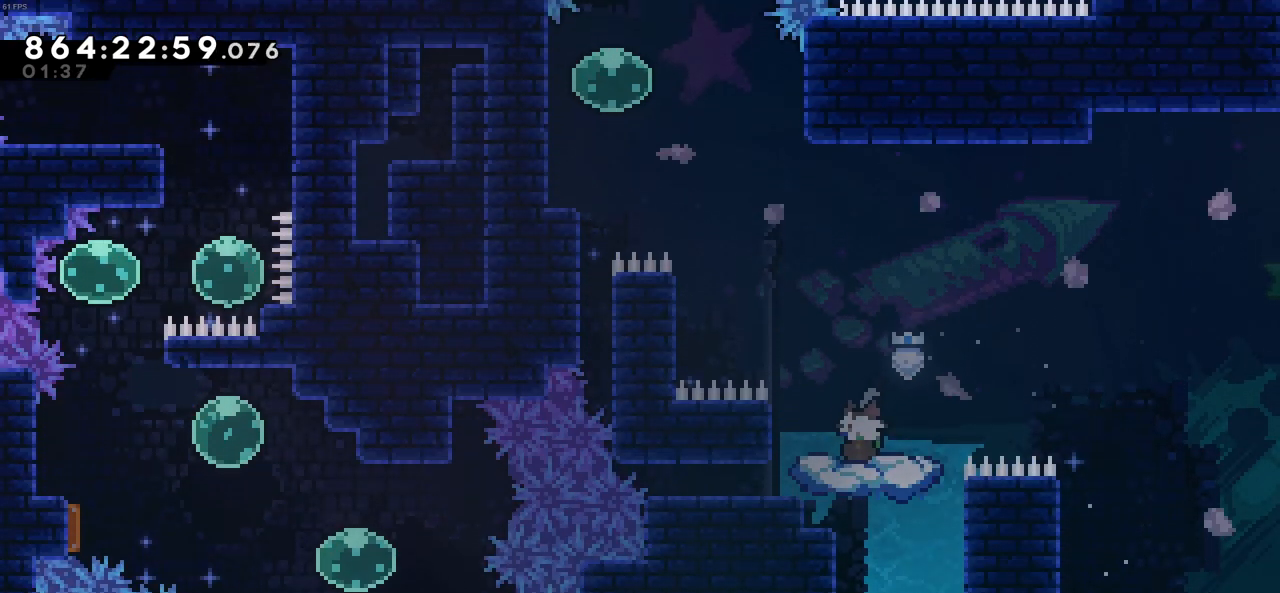
{"keys": ["left"], "events": [[33, "left", "down"], [133, "c", "down"], [266, "c", "up"]]}
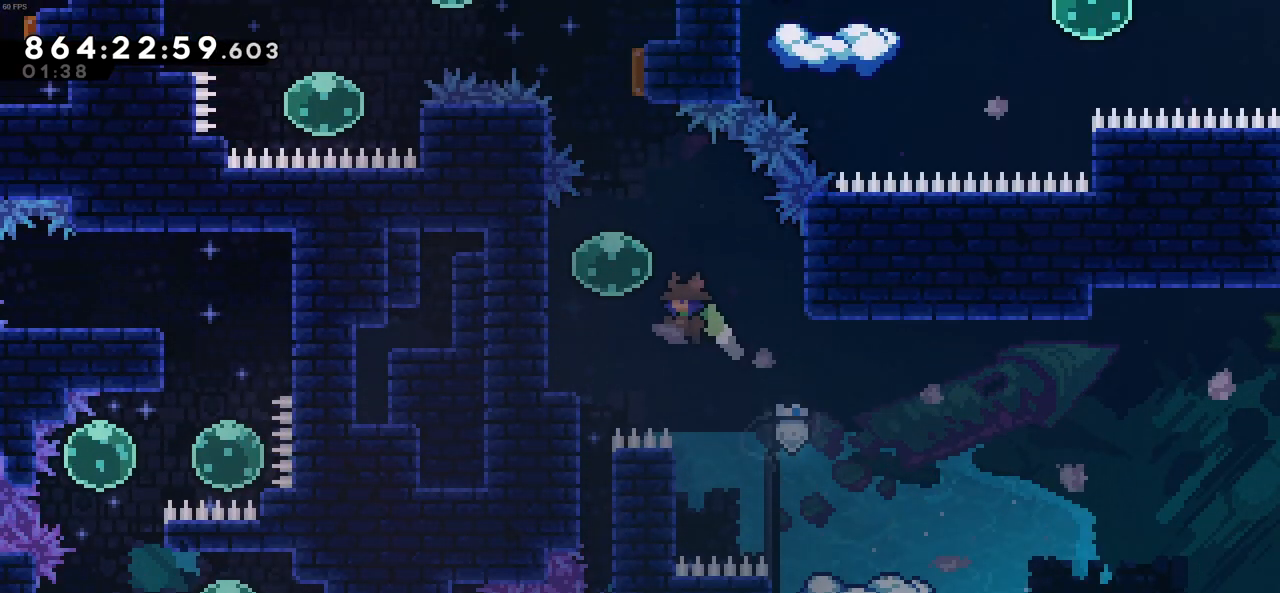
{"keys": ["up", "x"], "events": [[50, "up", "down"], [50, "x", "down"], [233, "left", "up"], [233, "up", "up"], [233, "x", "up"], [333, "up", "down"], [333, "x", "down"]]}
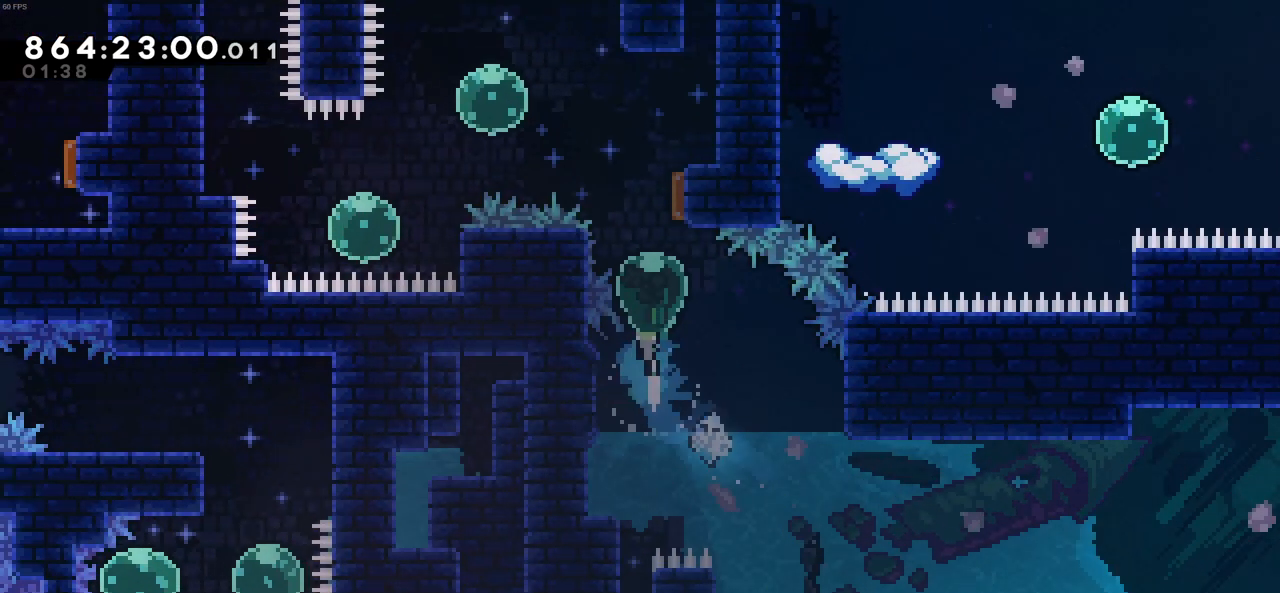
{"keys": ["left"], "events": [[66, "up", "up"], [66, "x", "up"], [116, "left", "down"], [300, "down", "down"], [300, "x", "down"], [483, "down", "up"], [483, "x", "up"]]}
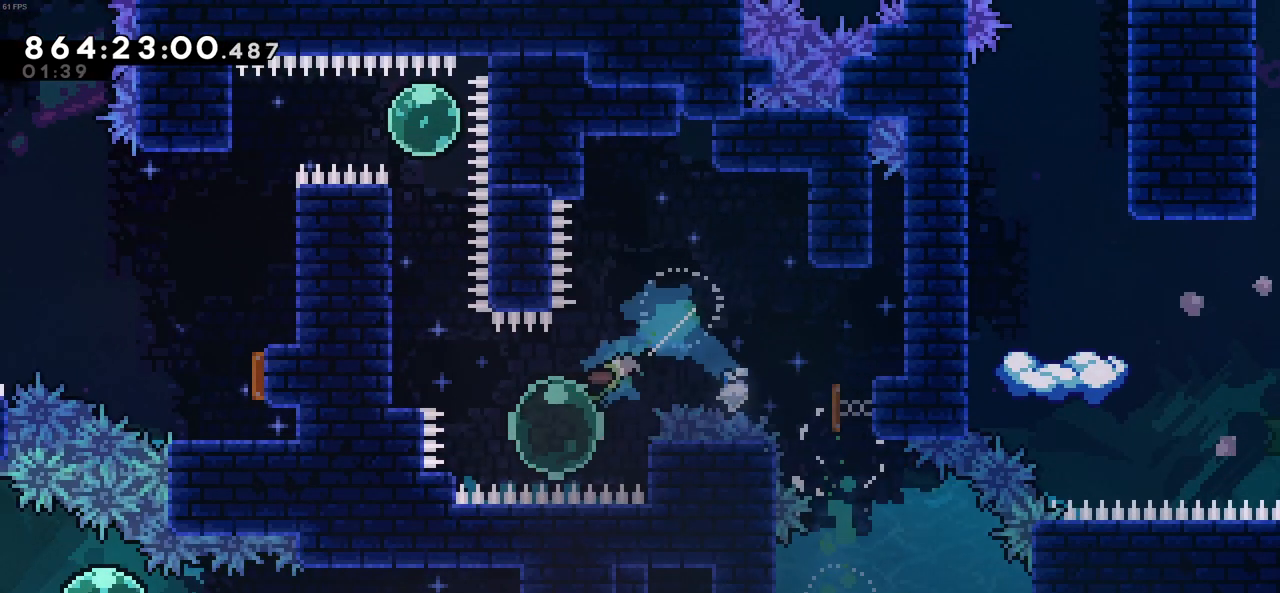
{"keys": ["left", "up", "z"], "events": [[133, "up", "down"], [183, "x", "down"], [316, "x", "up"], [366, "z", "down"]]}
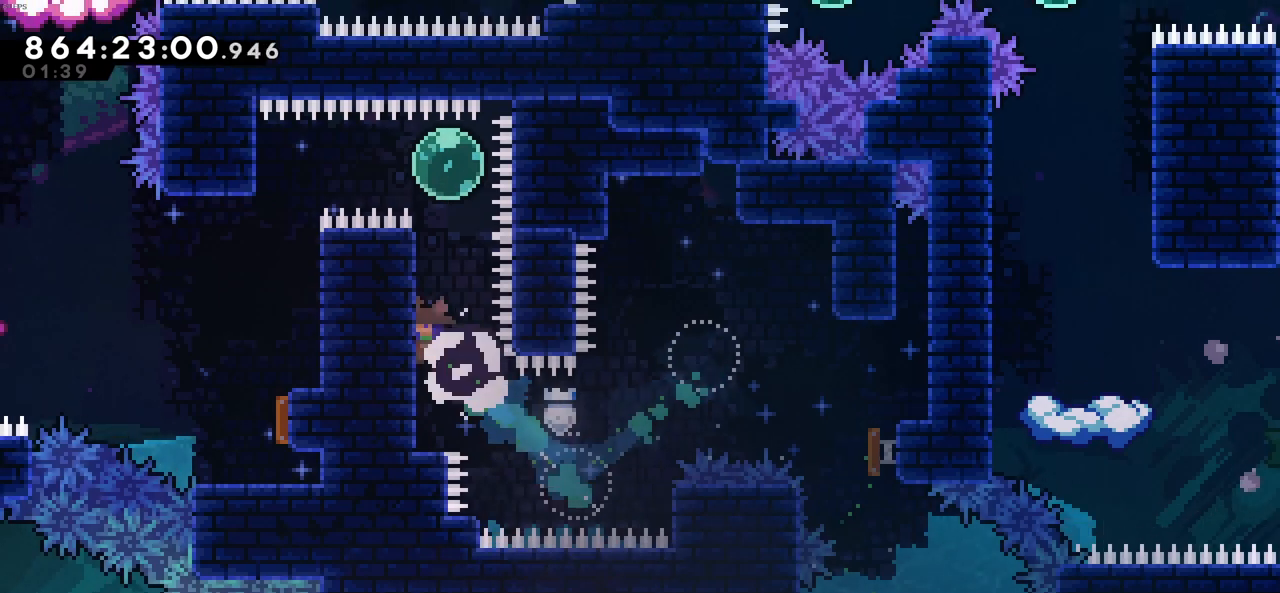
{"keys": ["up", "z"], "events": [[100, "left", "up"]]}
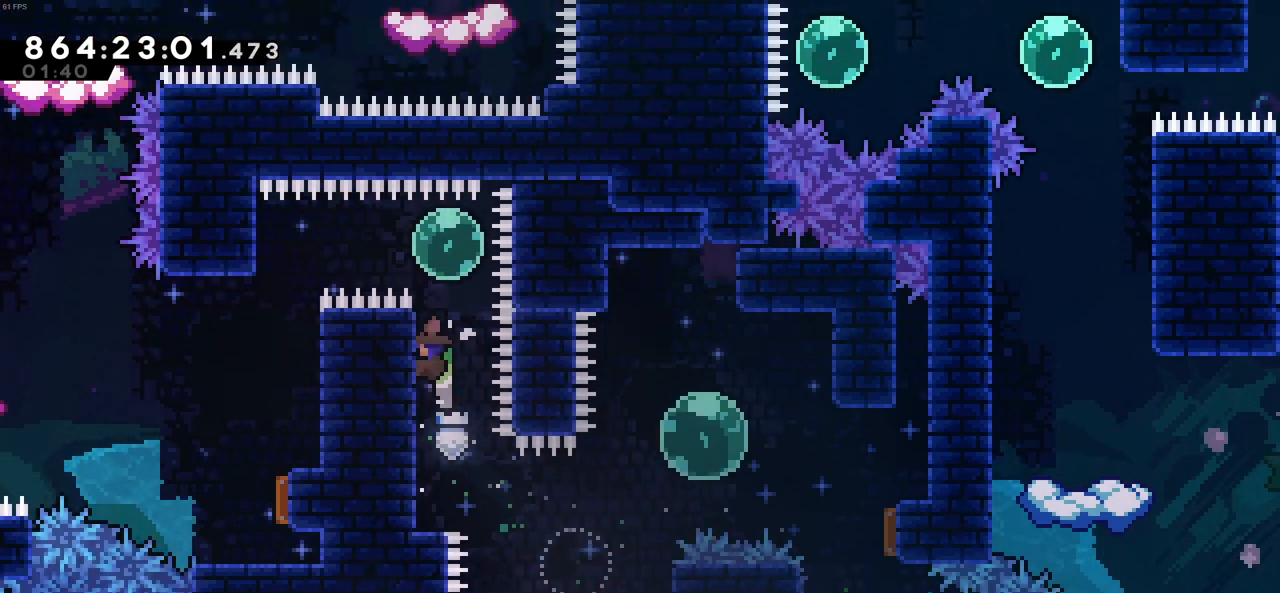
{"keys": ["left"], "events": [[16, "c", "down"], [200, "c", "up"], [200, "up", "up"], [250, "left", "down"], [250, "x", "down"], [250, "z", "up"], [400, "x", "up"]]}
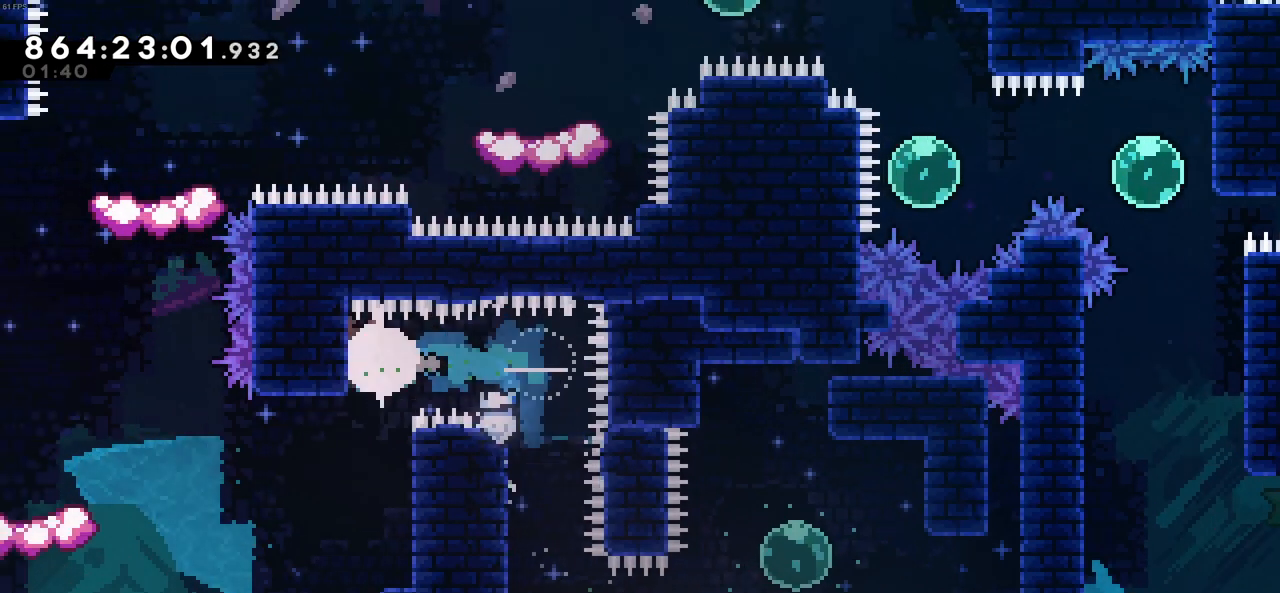
{"keys": [], "events": [[33, "left", "up"], [33, "z", "down"], [133, "z", "up"]]}
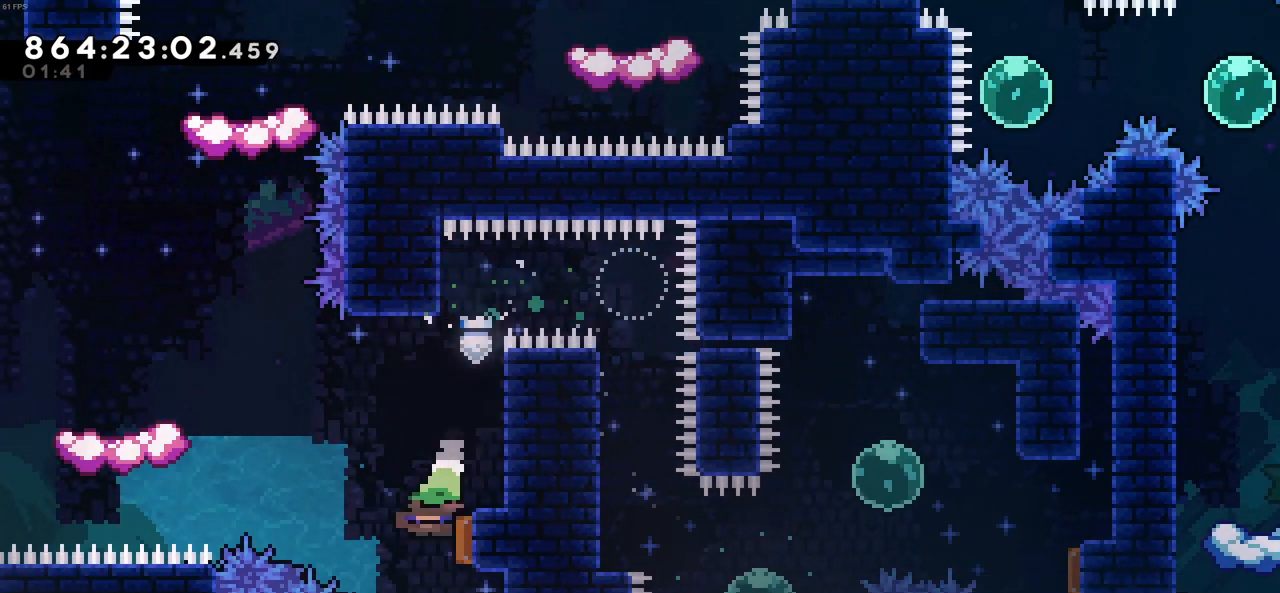
{"keys": [], "events": [[50, "left", "down"], [383, "left", "up"]]}
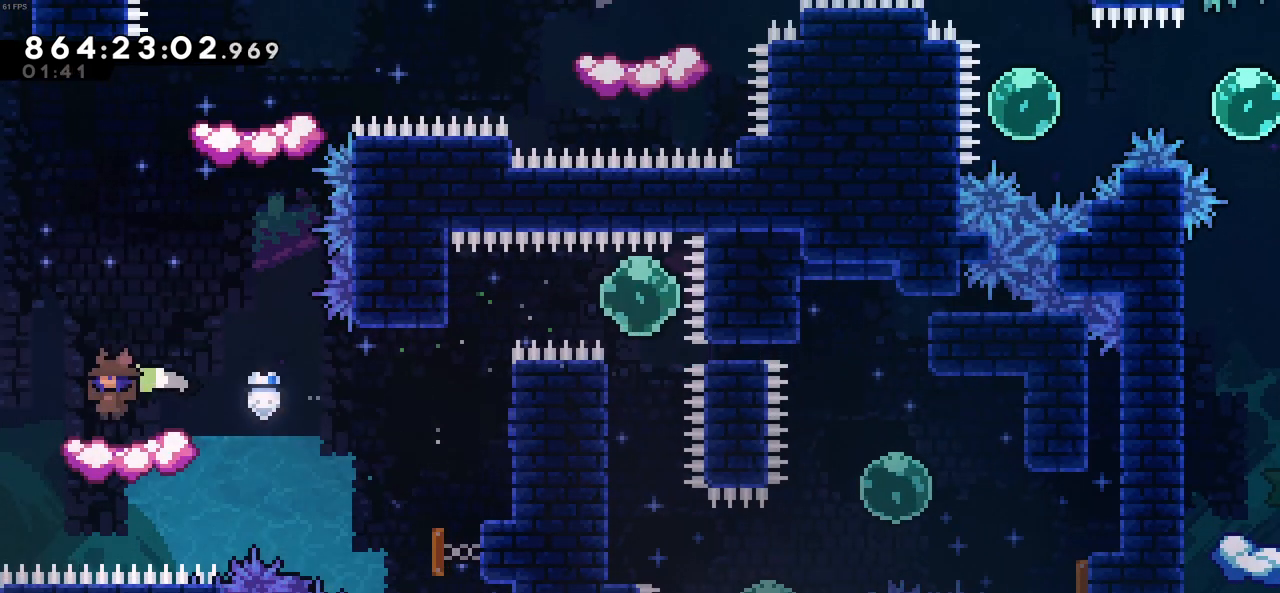
{"keys": ["c", "right"], "events": [[350, "right", "down"], [400, "c", "down"]]}
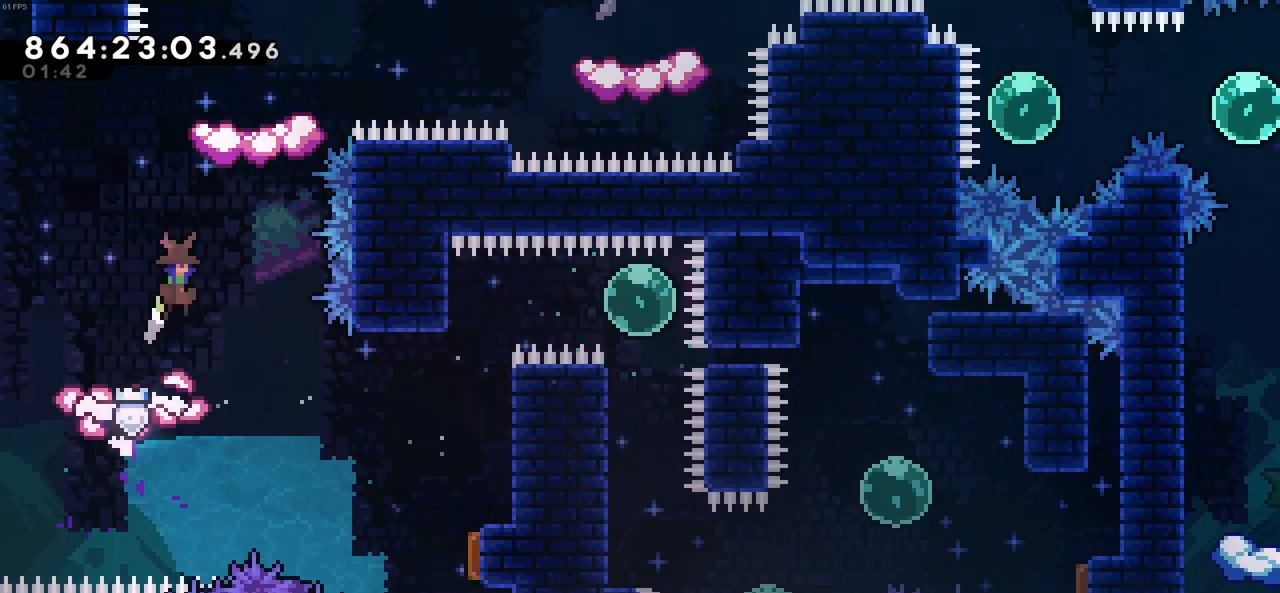
{"keys": [], "events": [[133, "right", "up"], [450, "c", "up"]]}
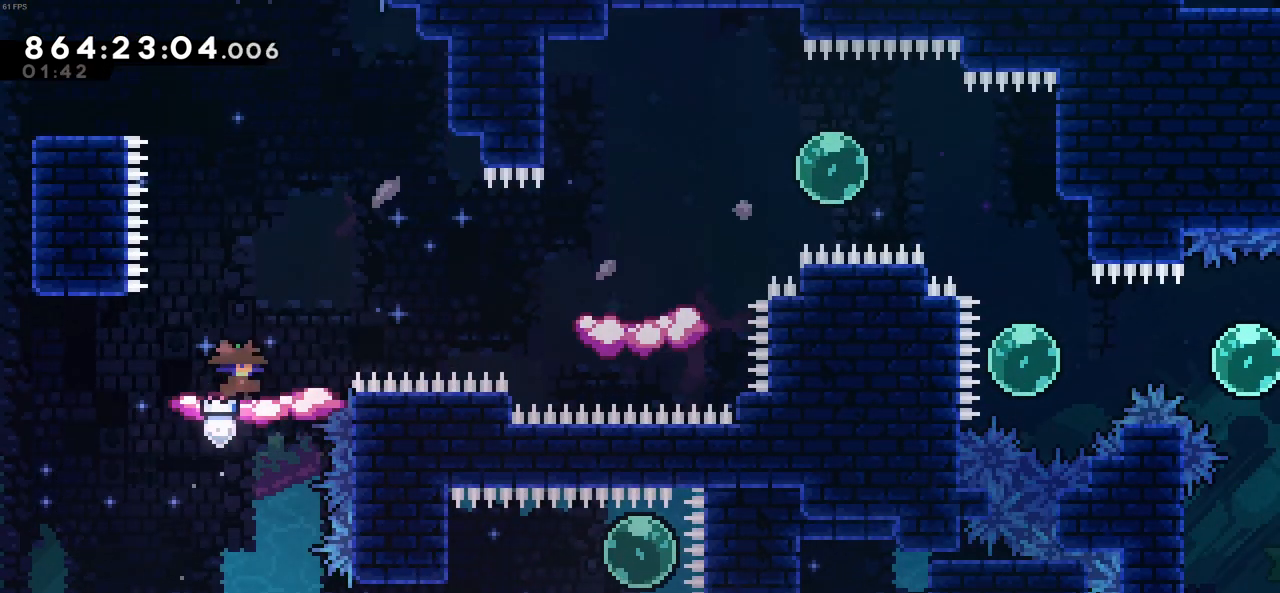
{"keys": ["c", "right"], "events": [[283, "c", "down"], [283, "right", "down"]]}
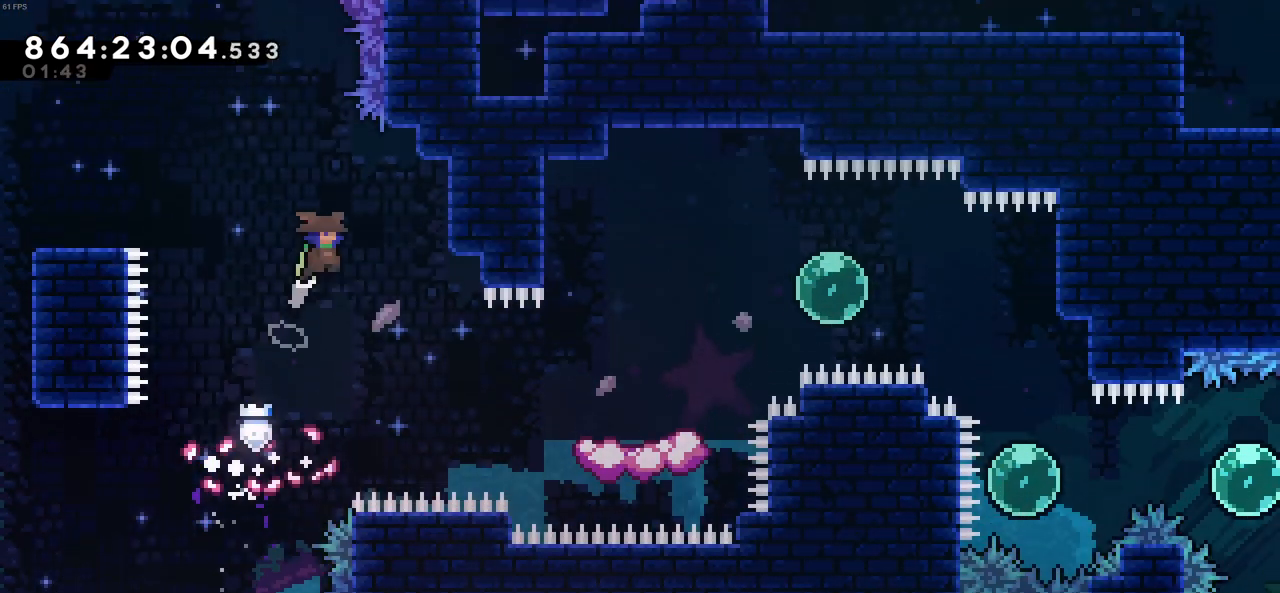
{"keys": ["right"], "events": [[16, "c", "up"], [116, "right", "up"], [483, "right", "down"]]}
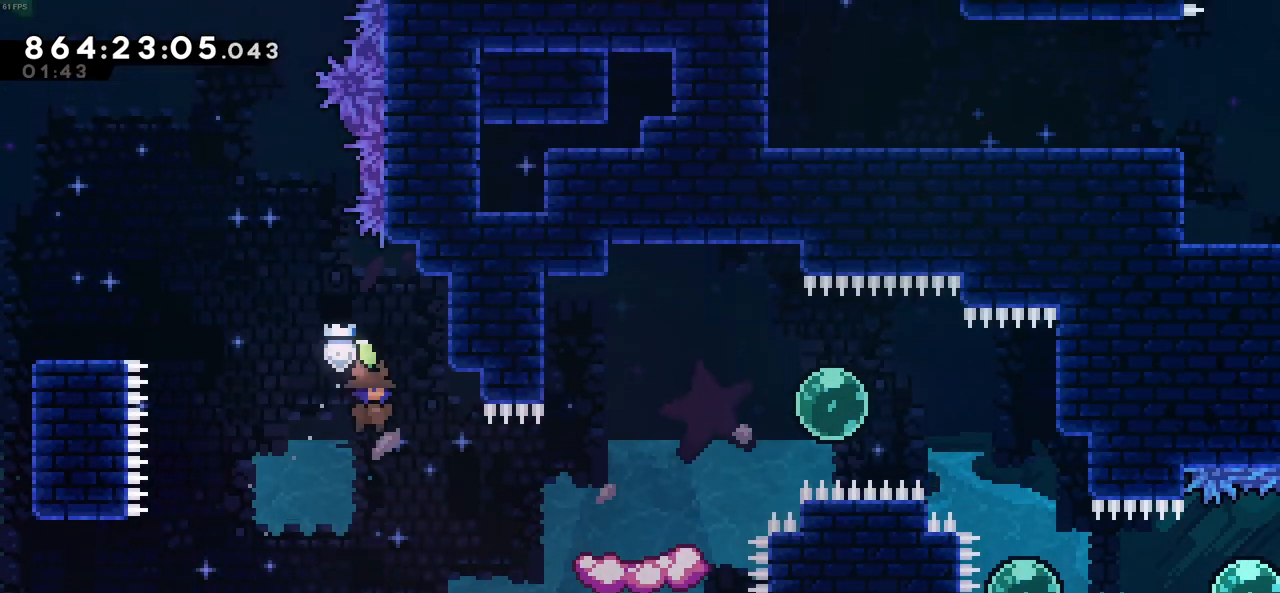
{"keys": [], "events": [[133, "x", "down"], [266, "x", "up"], [416, "right", "up"]]}
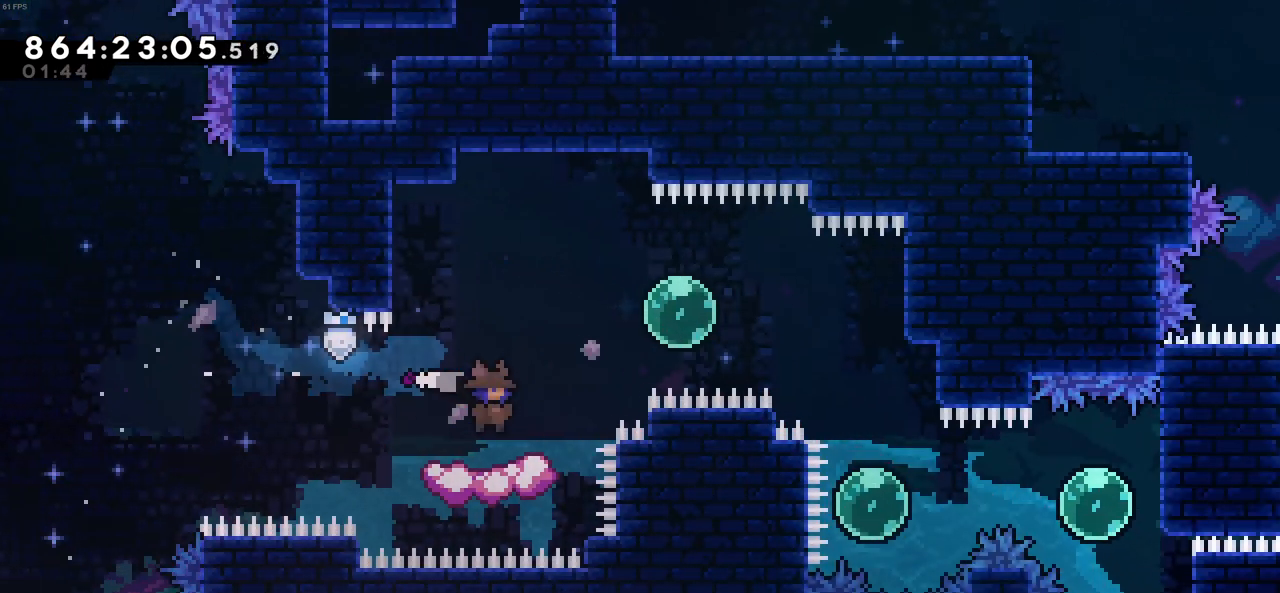
{"keys": ["right", "x"], "events": [[50, "right", "down"], [100, "c", "down"], [183, "up", "down"], [183, "x", "down"], [233, "c", "up"], [333, "x", "up"], [383, "up", "up"], [433, "x", "down"]]}
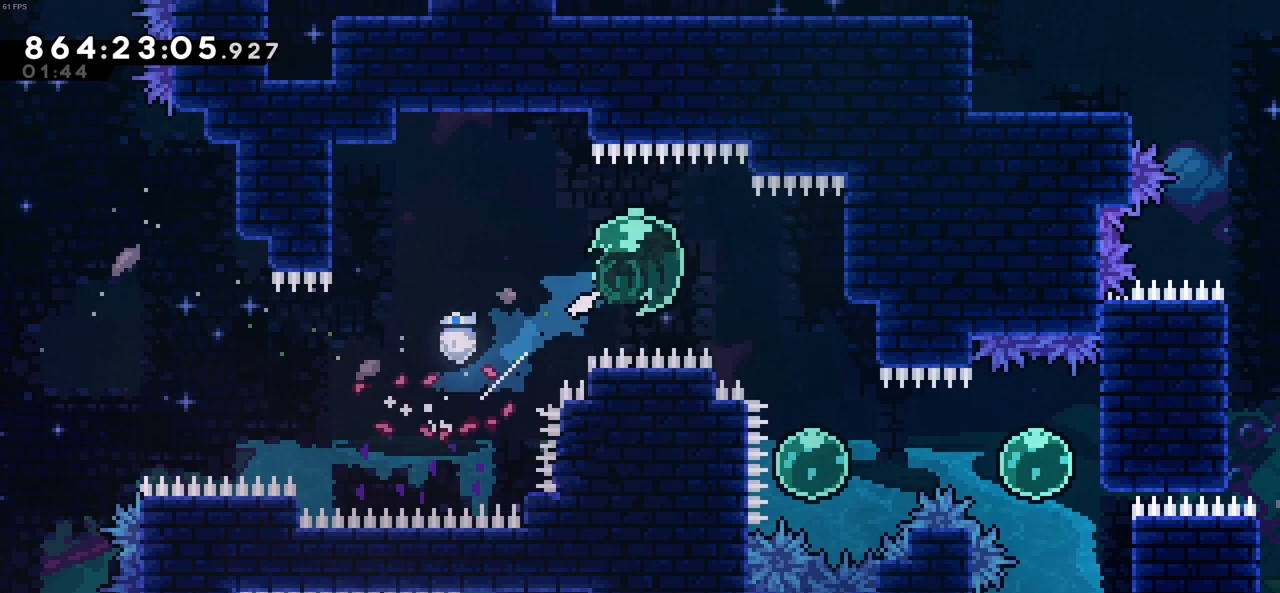
{"keys": [], "events": [[116, "x", "up"], [250, "right", "up"], [250, "z", "down"], [300, "z", "up"]]}
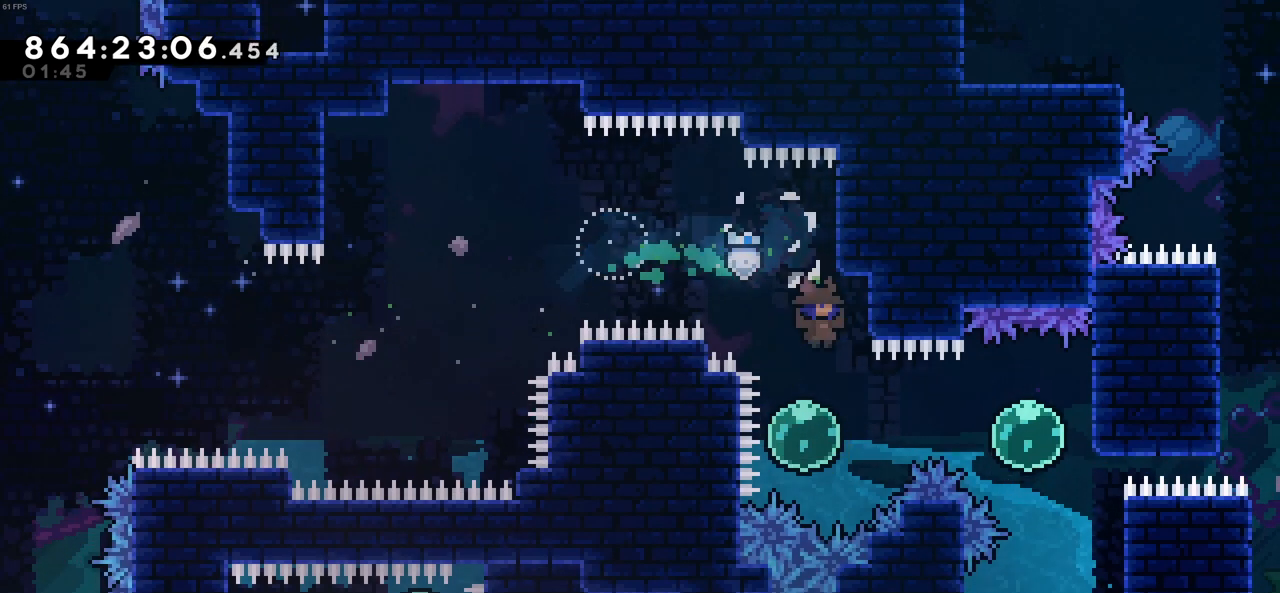
{"keys": ["down", "right", "x"], "events": [[133, "right", "down"], [183, "x", "down"], [316, "x", "up"], [483, "down", "down"], [500, "x", "down"]]}
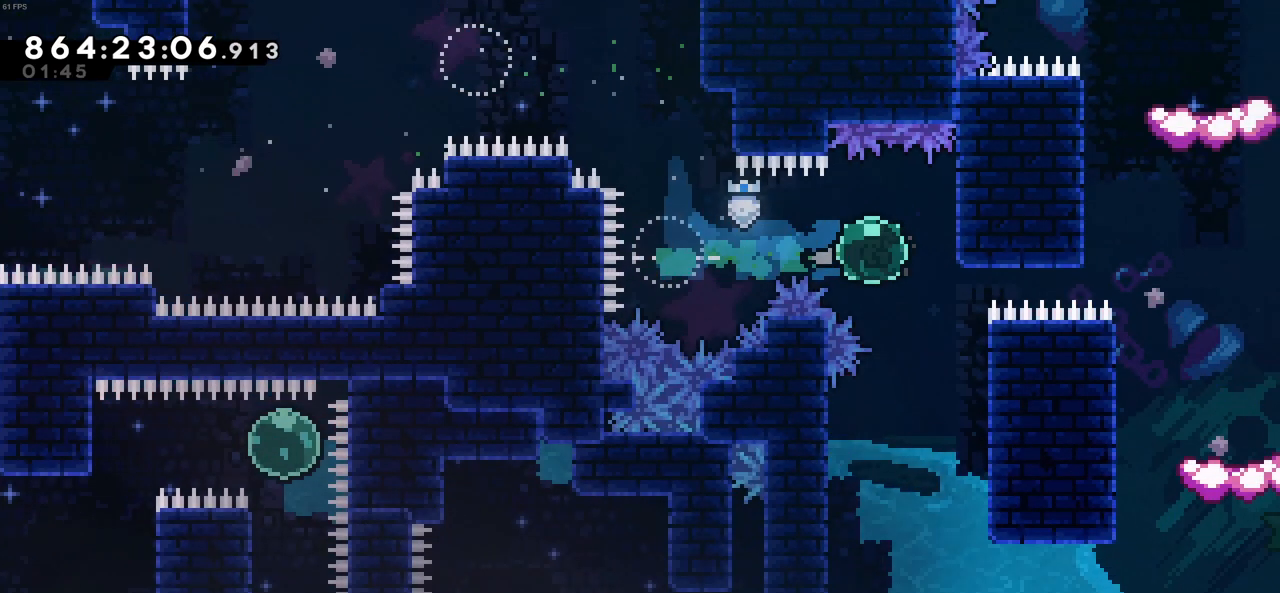
{"keys": [], "events": [[150, "x", "up"], [283, "z", "down"], [333, "down", "up"], [333, "right", "up"], [433, "z", "up"]]}
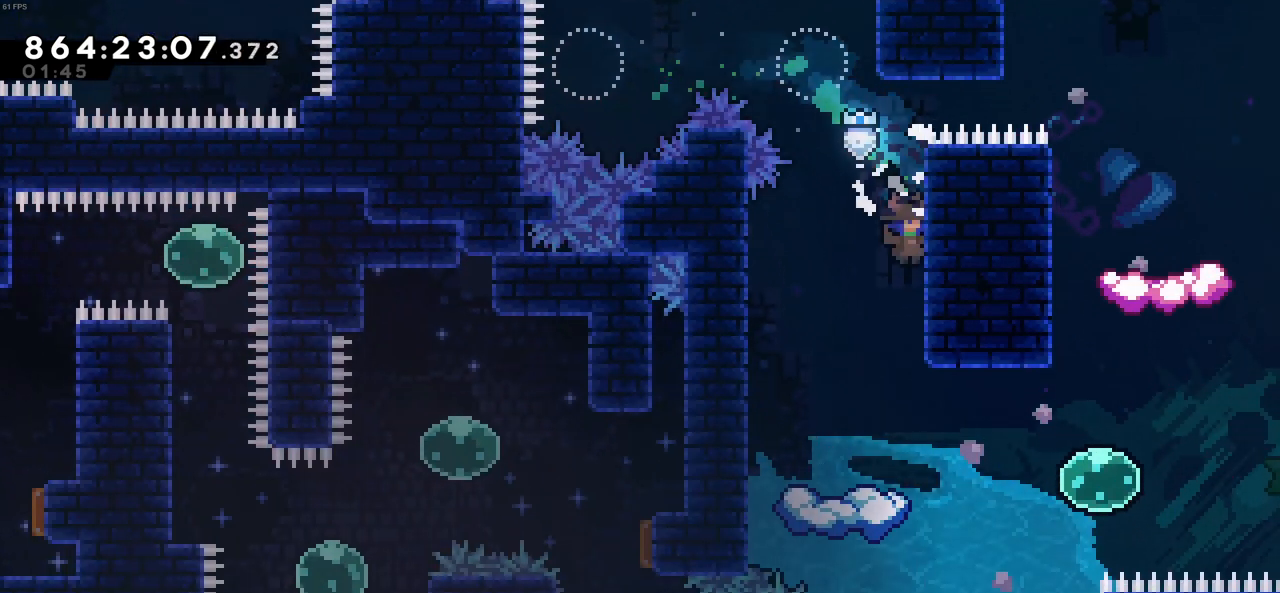
{"keys": ["right"], "events": [[166, "left", "down"], [250, "left", "up"], [400, "right", "down"]]}
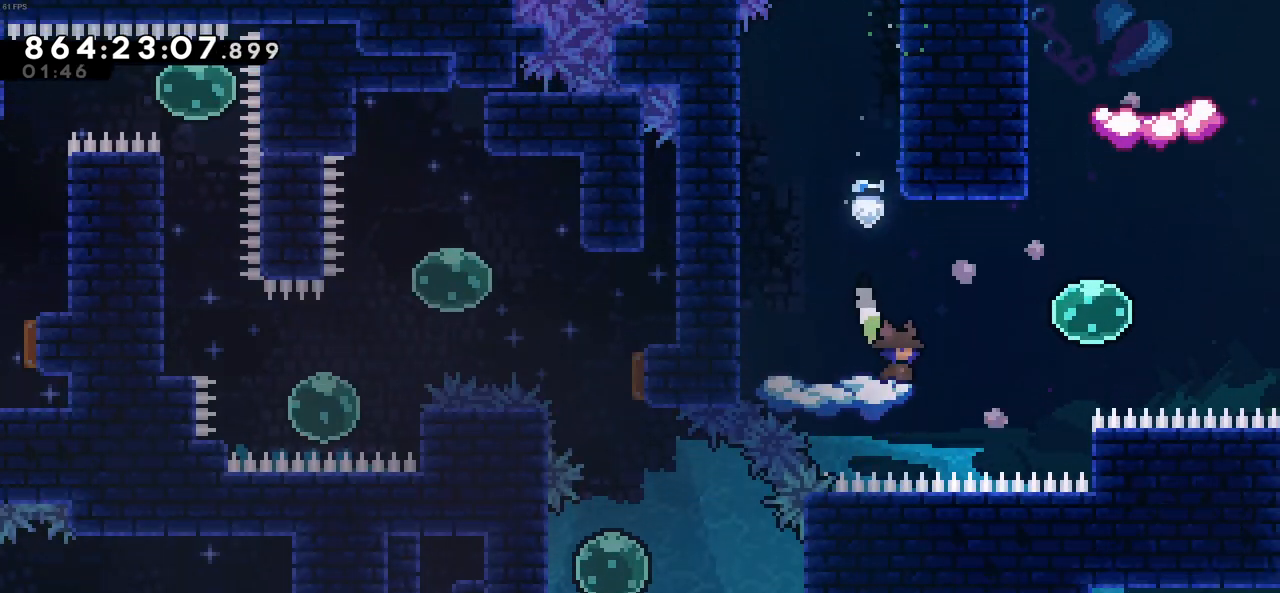
{"keys": ["up", "x"], "events": [[83, "x", "down"], [266, "x", "up"], [366, "right", "up"], [416, "up", "down"], [416, "x", "down"]]}
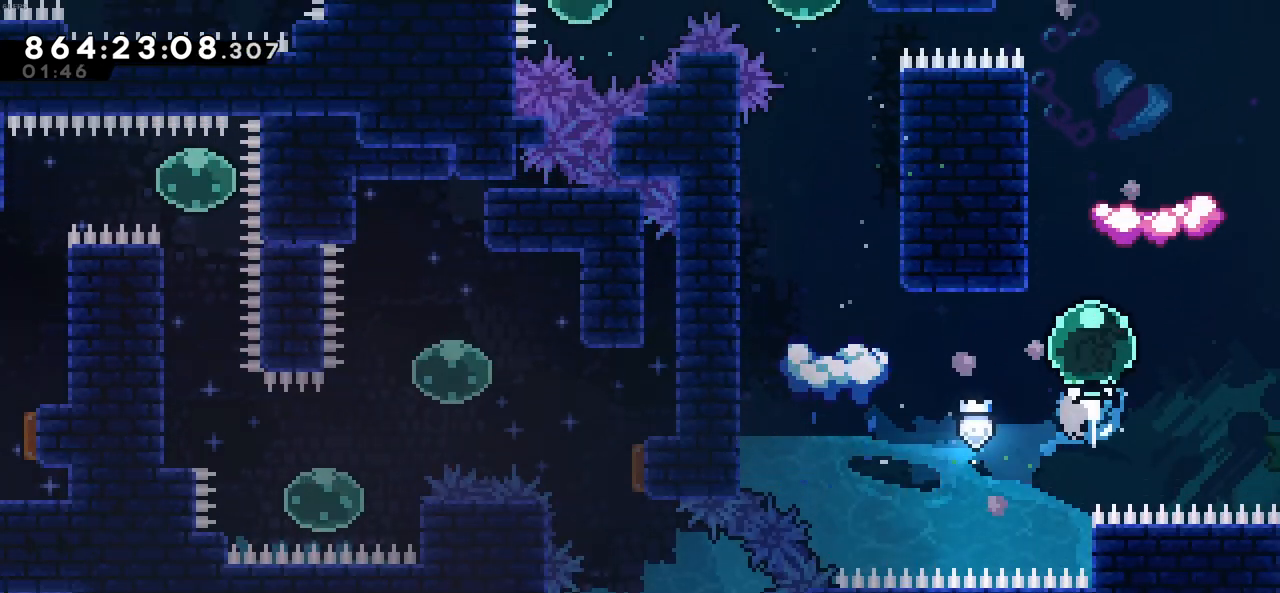
{"keys": ["c", "right"], "events": [[100, "x", "up"], [150, "up", "up"], [183, "left", "down"], [233, "z", "down"], [383, "left", "up"], [383, "right", "down"], [433, "c", "down"], [466, "z", "up"]]}
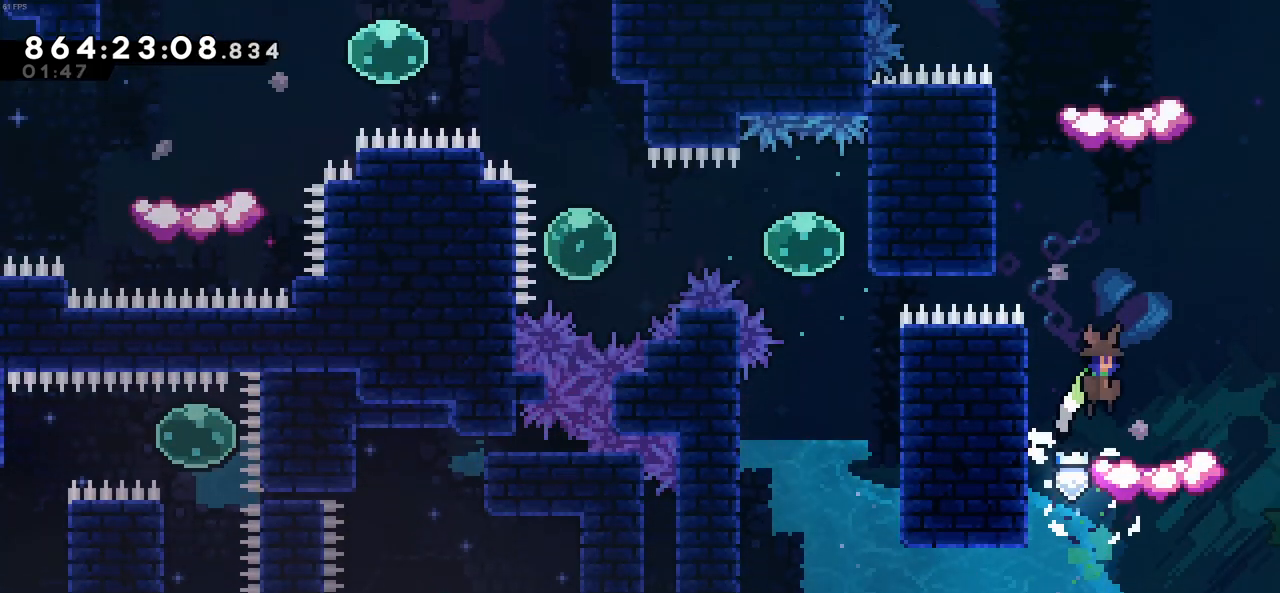
{"keys": [], "events": [[16, "c", "up"], [116, "right", "up"]]}
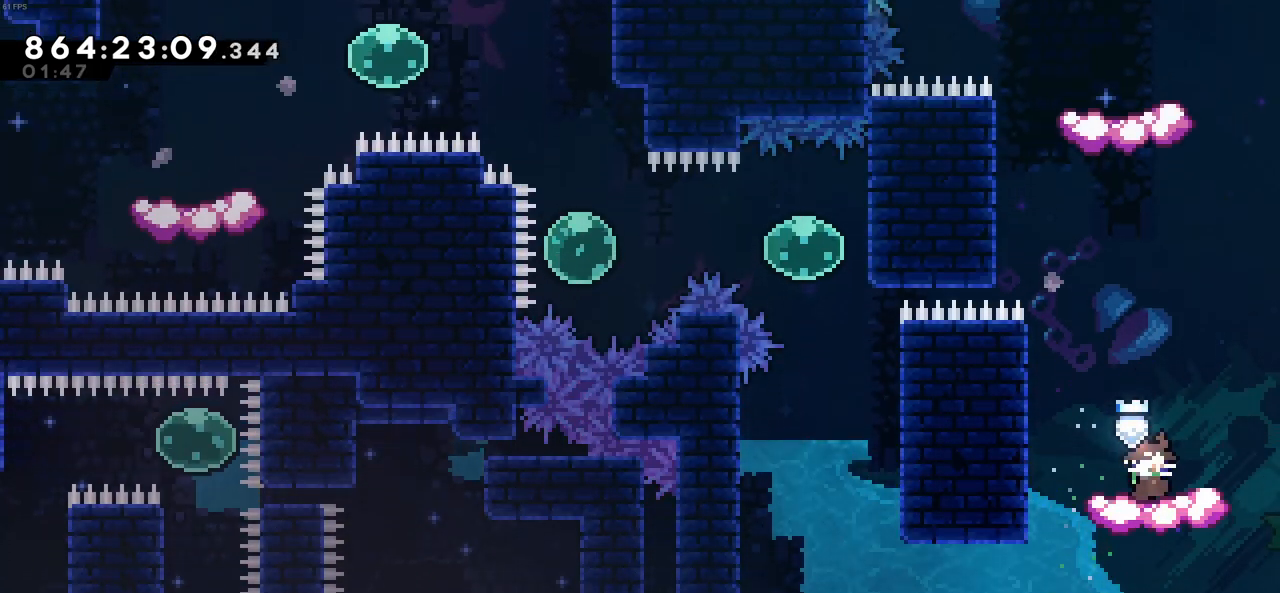
{"keys": ["c"], "events": [[216, "c", "down"], [266, "left", "down"], [366, "left", "up"]]}
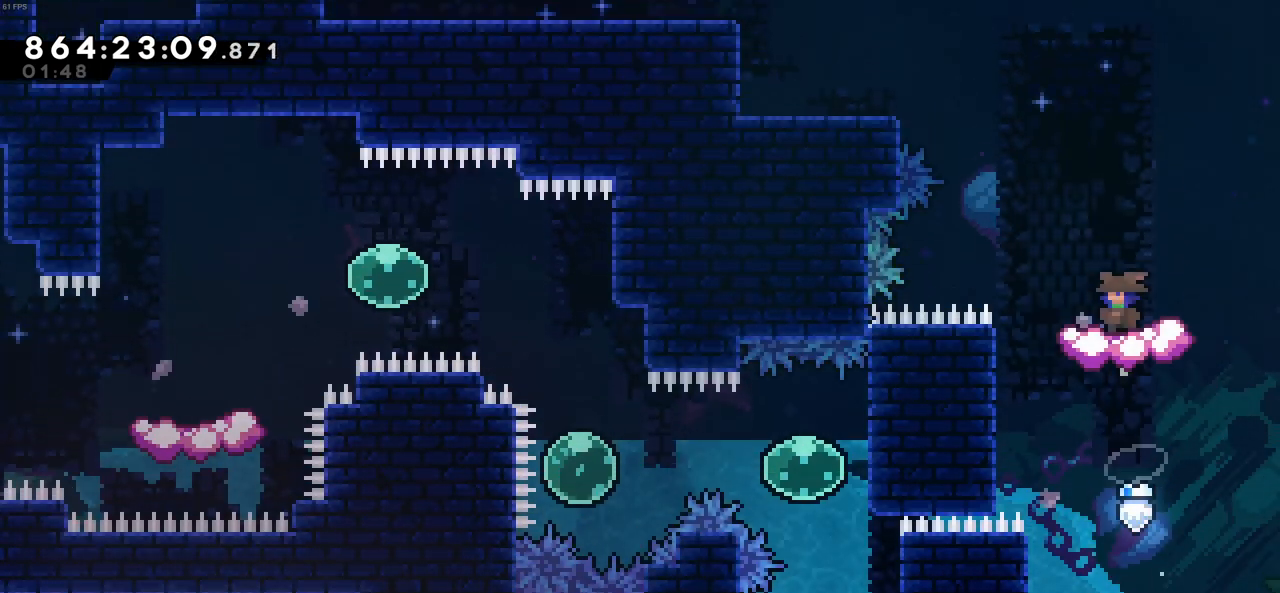
{"keys": ["left"], "events": [[100, "c", "up"], [466, "left", "down"]]}
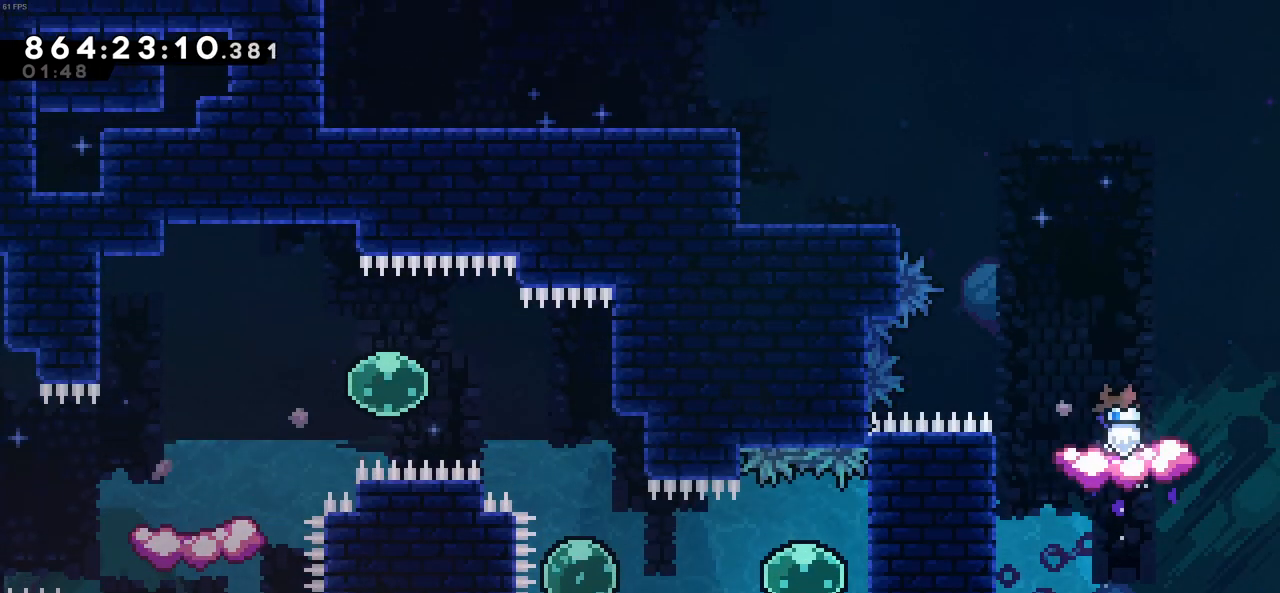
{"keys": ["c", "left"], "events": [[66, "c", "down"]]}
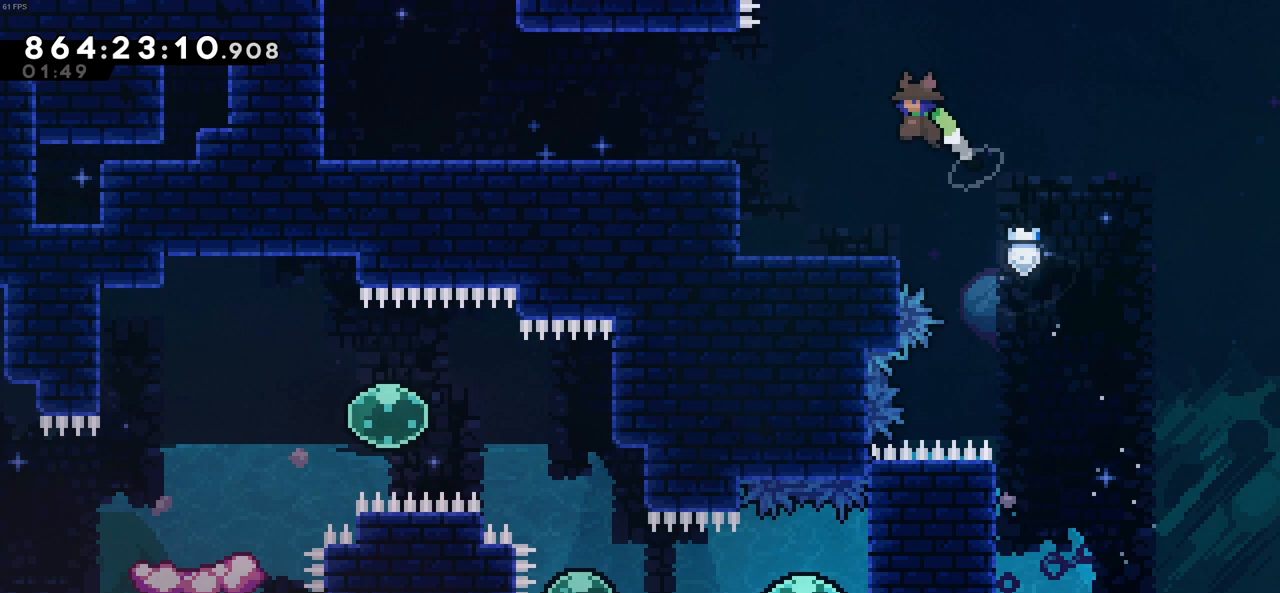
{"keys": ["left"], "events": [[33, "c", "up"], [83, "x", "down"], [216, "x", "up"]]}
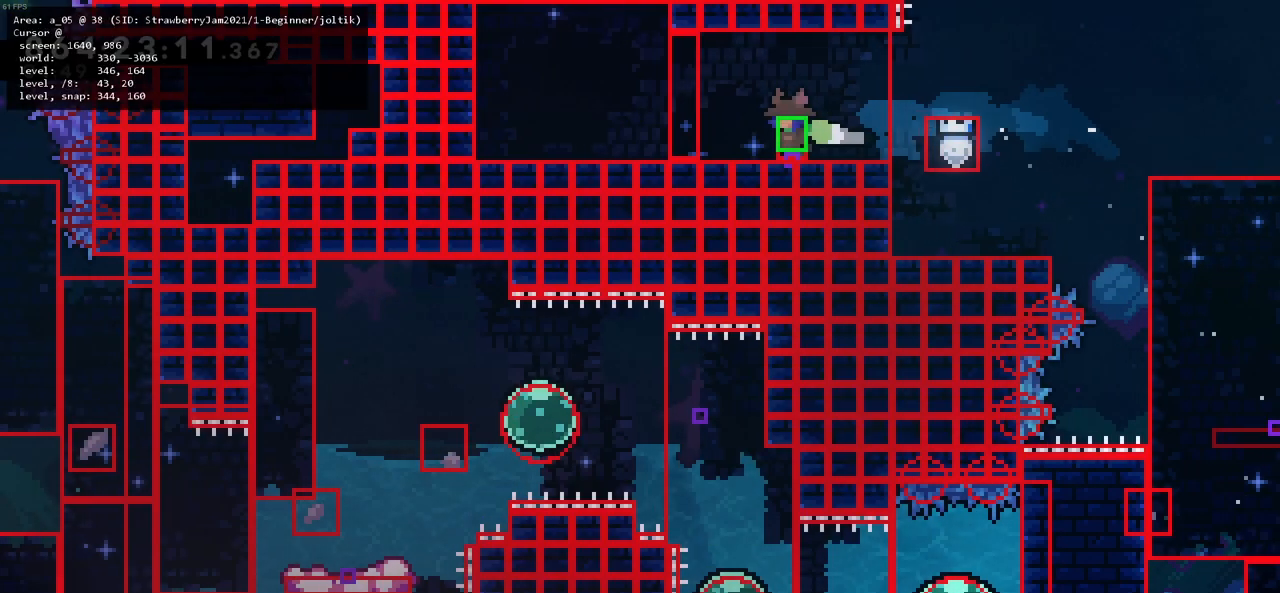
{"keys": ["left"], "events": []}
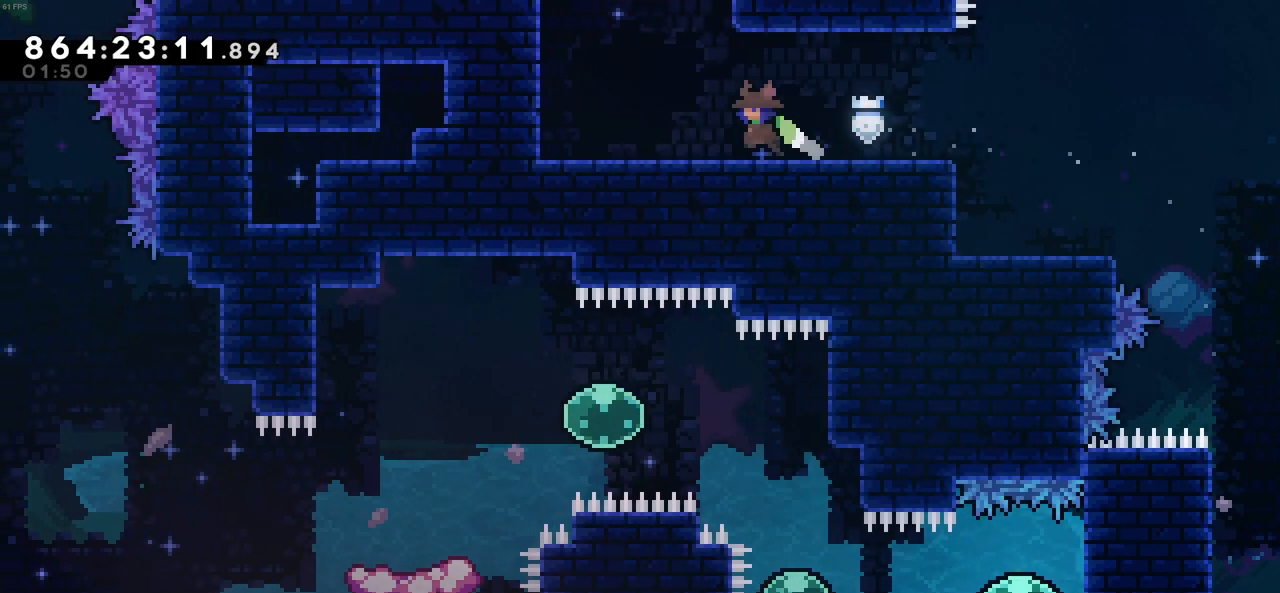
{"keys": ["up"], "events": [[116, "c", "down"], [300, "left", "up"], [300, "up", "down"], [300, "x", "down"], [350, "c", "up"], [450, "x", "up"]]}